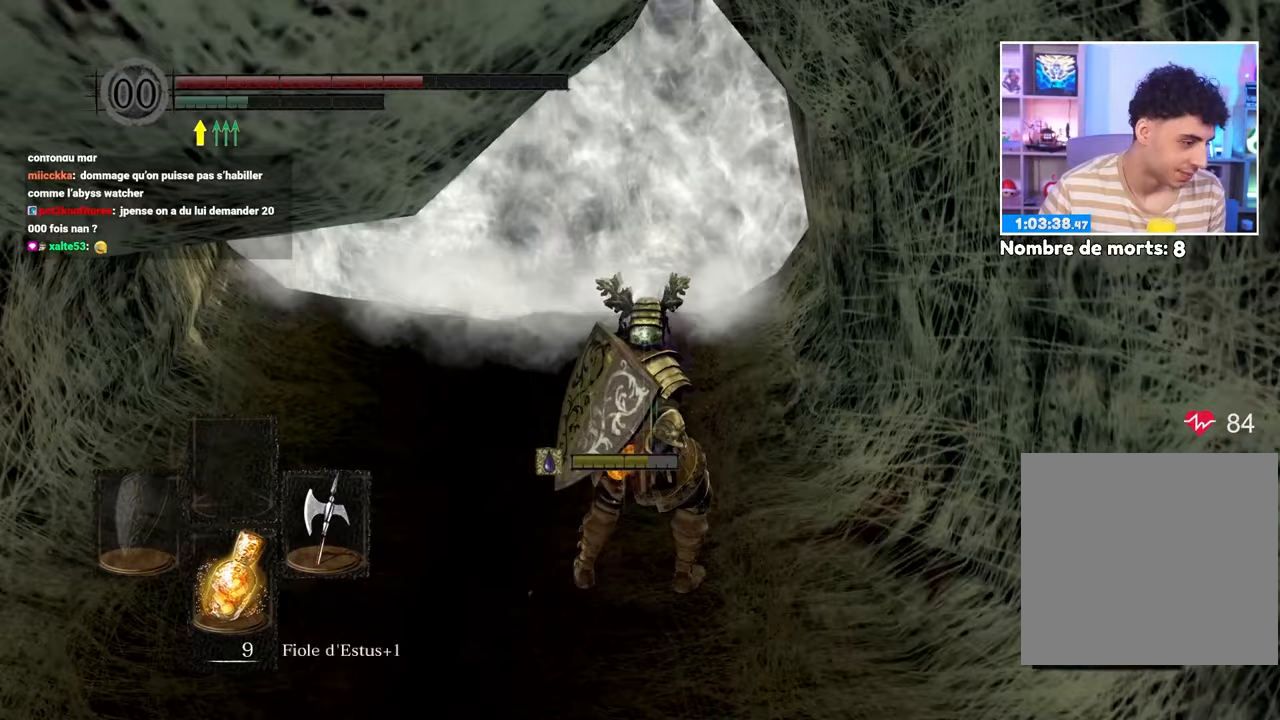
Gameplay with a controller (Xbox layout); each line is a JSON object with the inputs held at the frame after it (dt_ms = milliseconds from this image to that frame). "button_events" lists button changes between this image and that frame as [ms after this image, input, new state], when the widget could be followed in between (sticks are given only as held states). Not read: L3 R3.
{"dt_ms": 500, "buttons": [], "left_stick": "up", "right_stick": "center"}
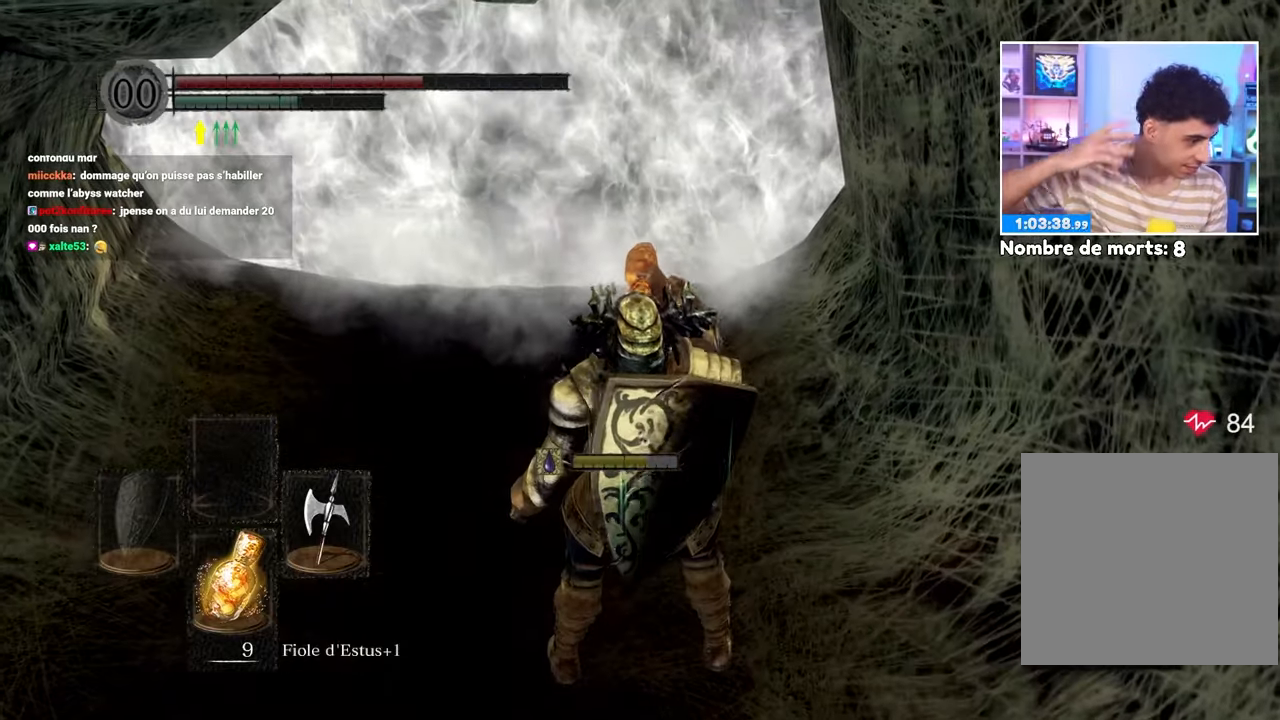
{"dt_ms": 500, "buttons": [], "left_stick": "up", "right_stick": "center", "button_events": []}
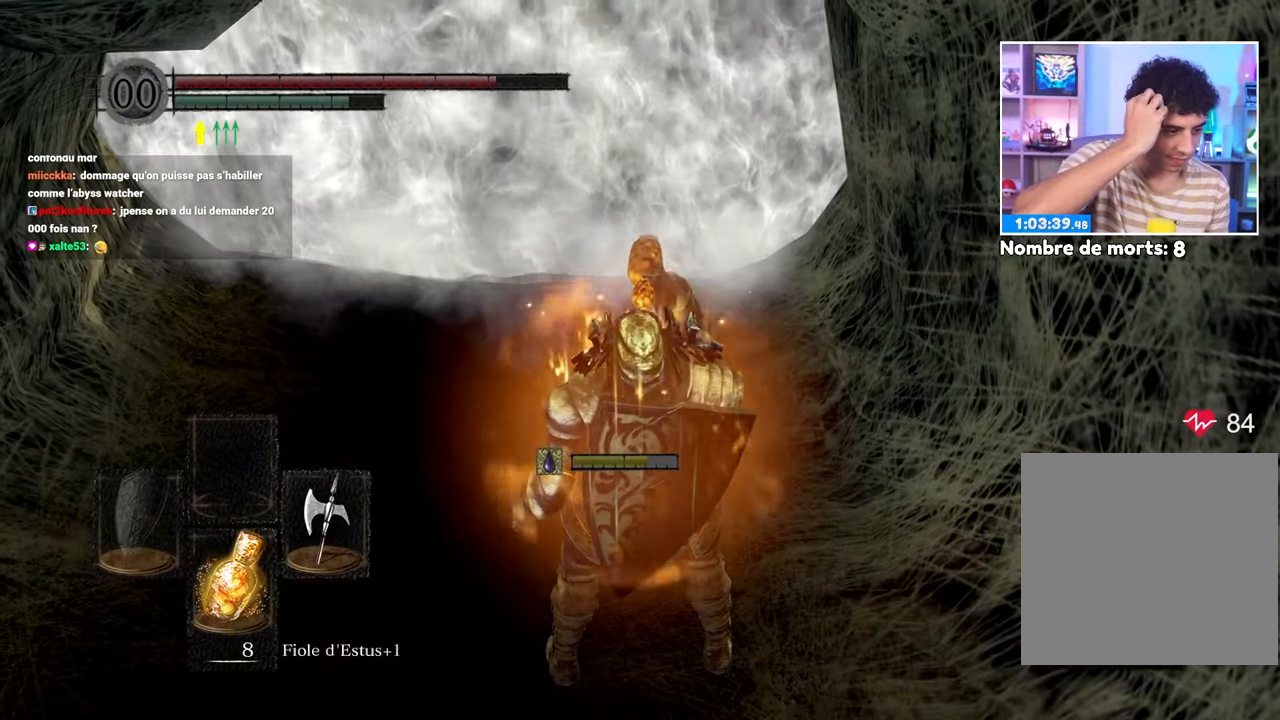
{"dt_ms": 500, "buttons": [], "left_stick": "up", "right_stick": "center", "button_events": []}
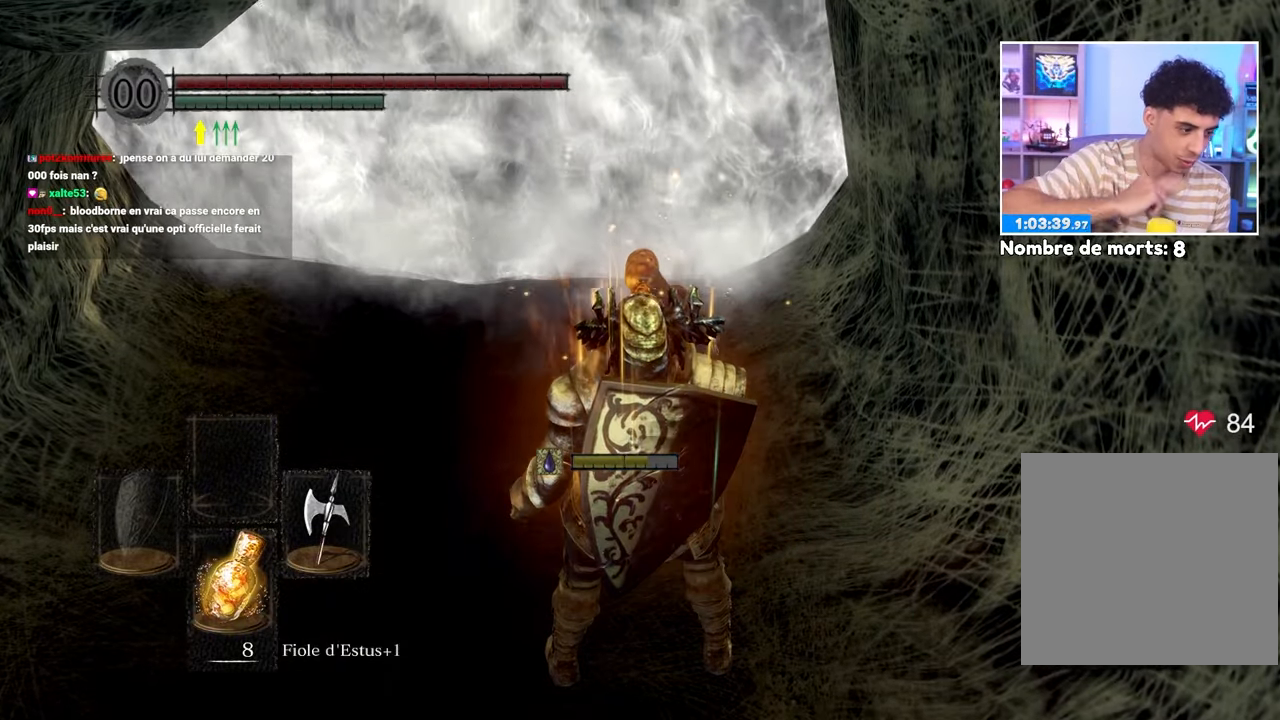
{"dt_ms": 500, "buttons": [], "left_stick": "up", "right_stick": "center", "button_events": []}
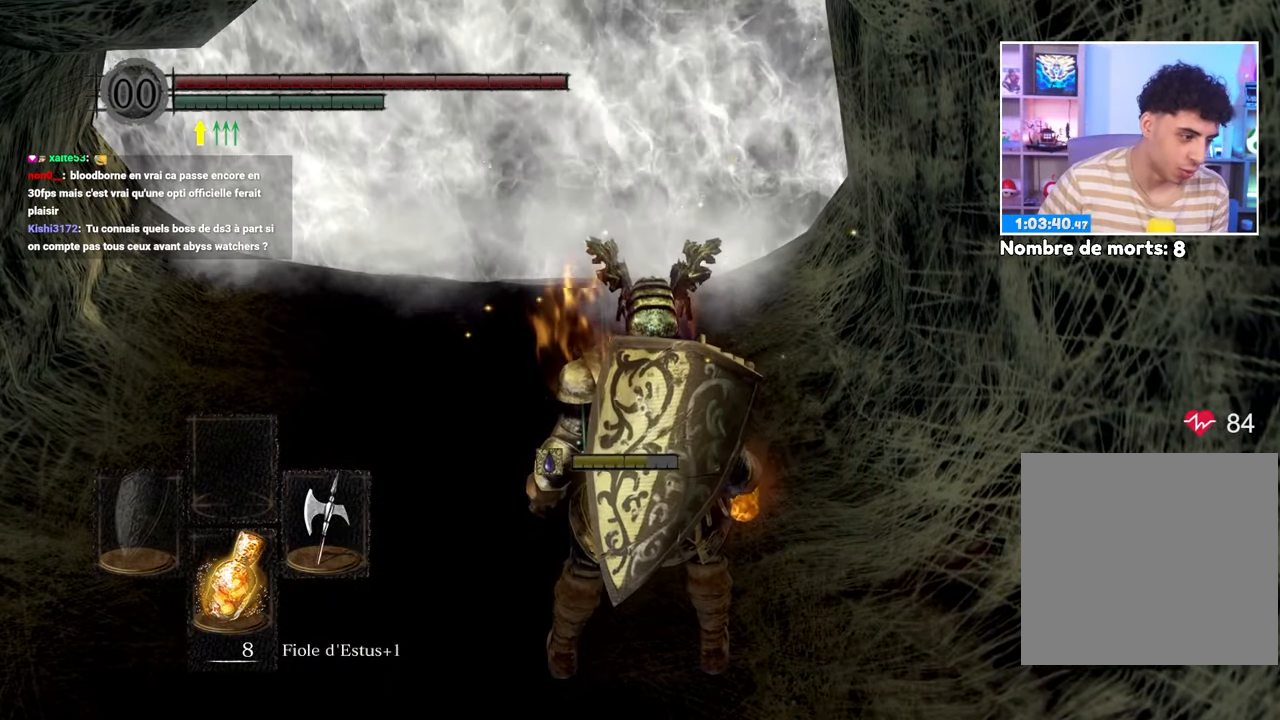
{"dt_ms": 1000, "buttons": [], "left_stick": "up", "right_stick": "center"}
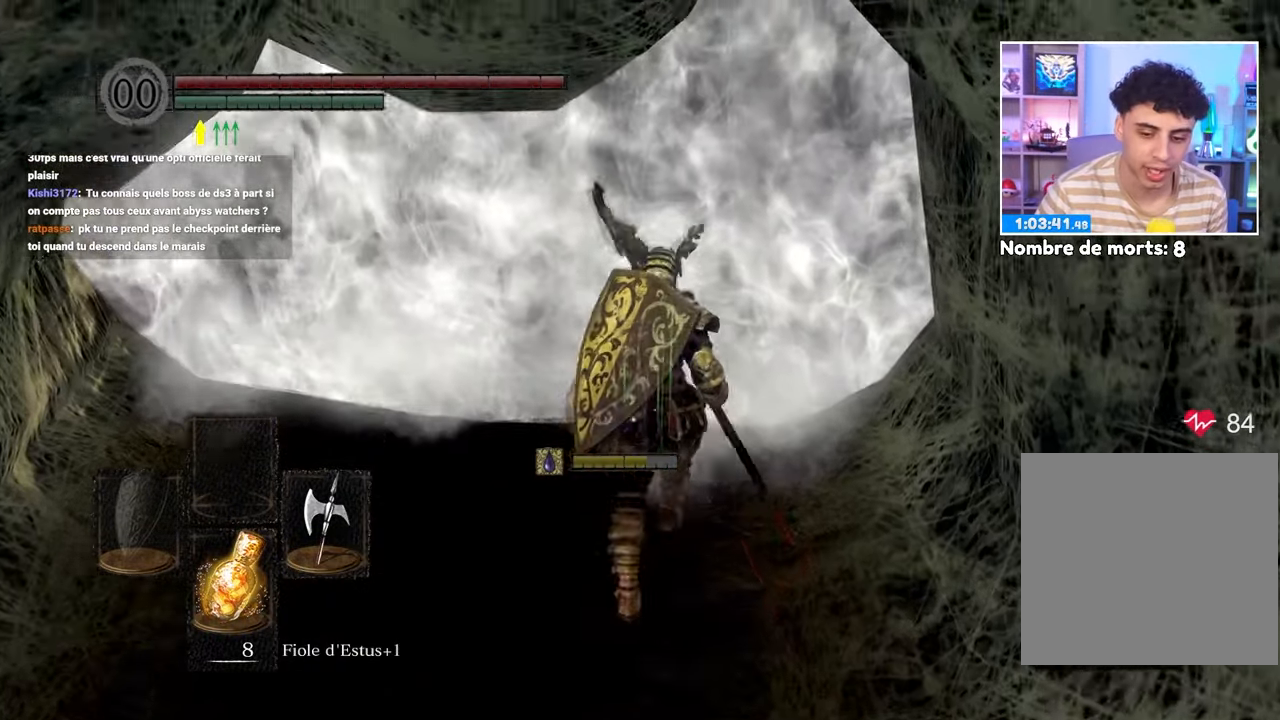
{"dt_ms": 500, "buttons": [], "left_stick": "center", "right_stick": "center", "button_events": [[83, "A", "down"], [183, "A", "up"], [267, "A", "down"], [367, "A", "up"]]}
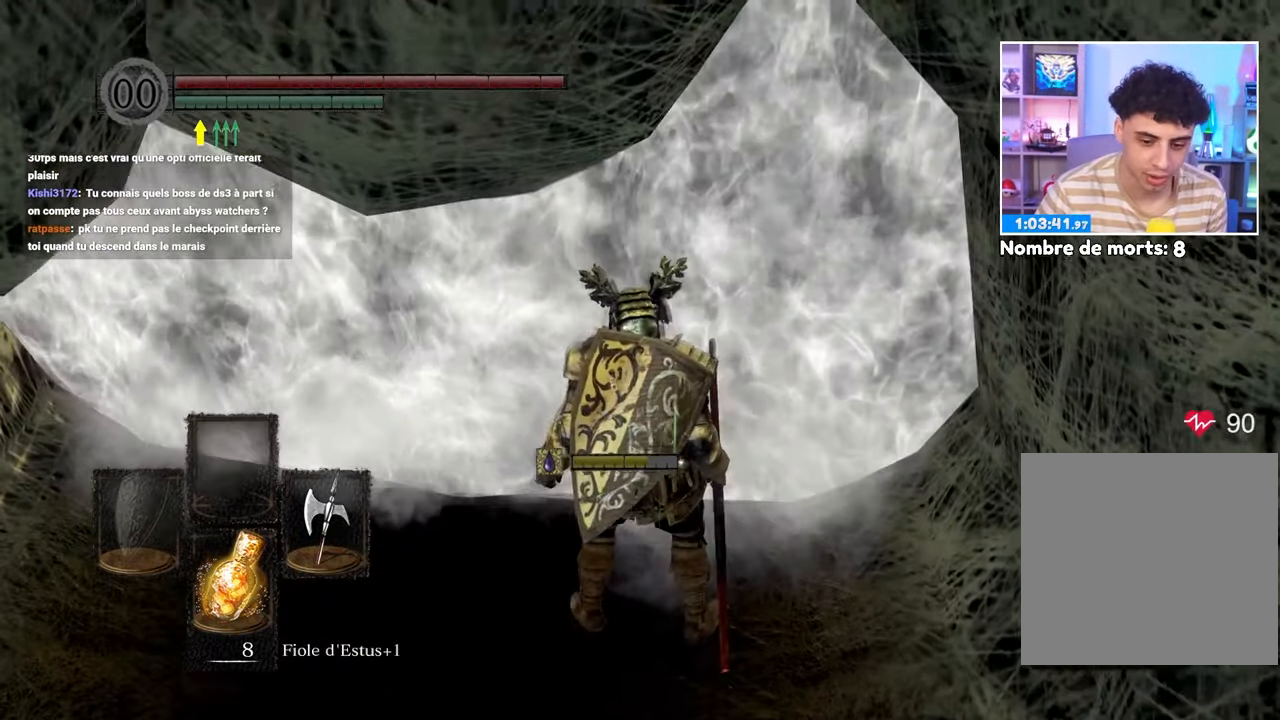
{"dt_ms": 500, "buttons": [], "left_stick": "center", "right_stick": "center", "button_events": []}
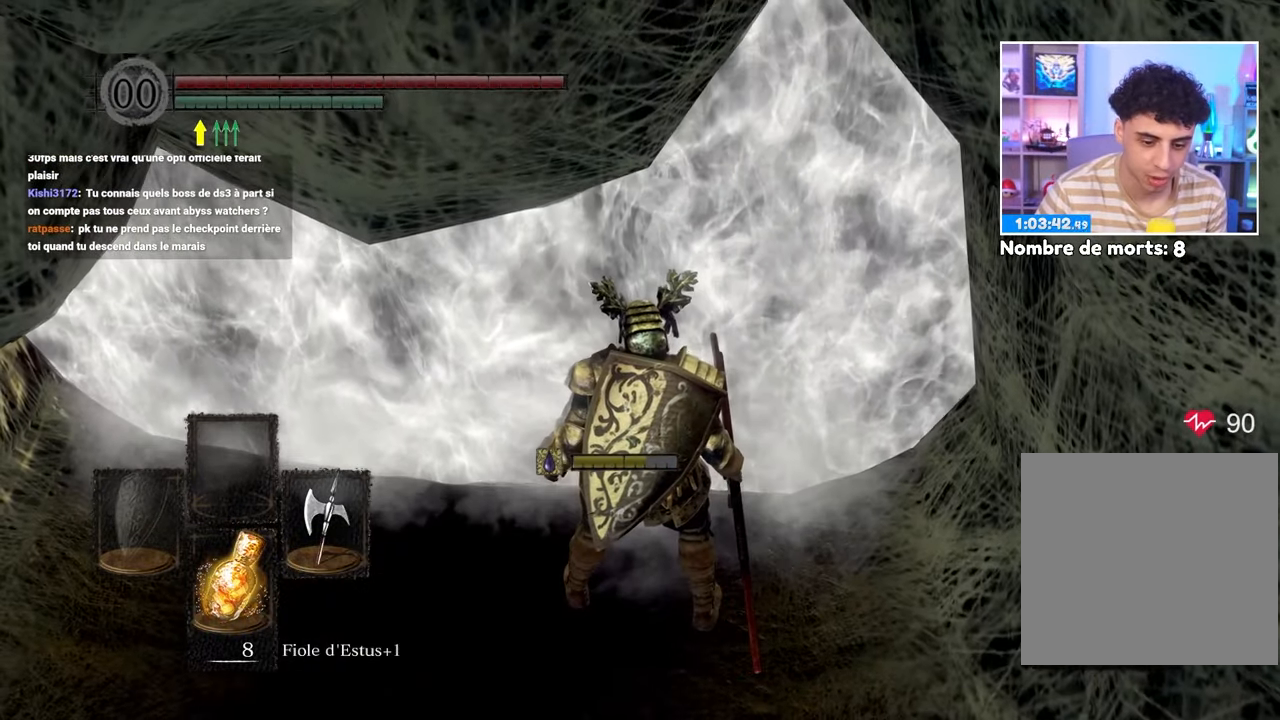
{"dt_ms": 500, "buttons": [], "left_stick": "center", "right_stick": "center", "button_events": []}